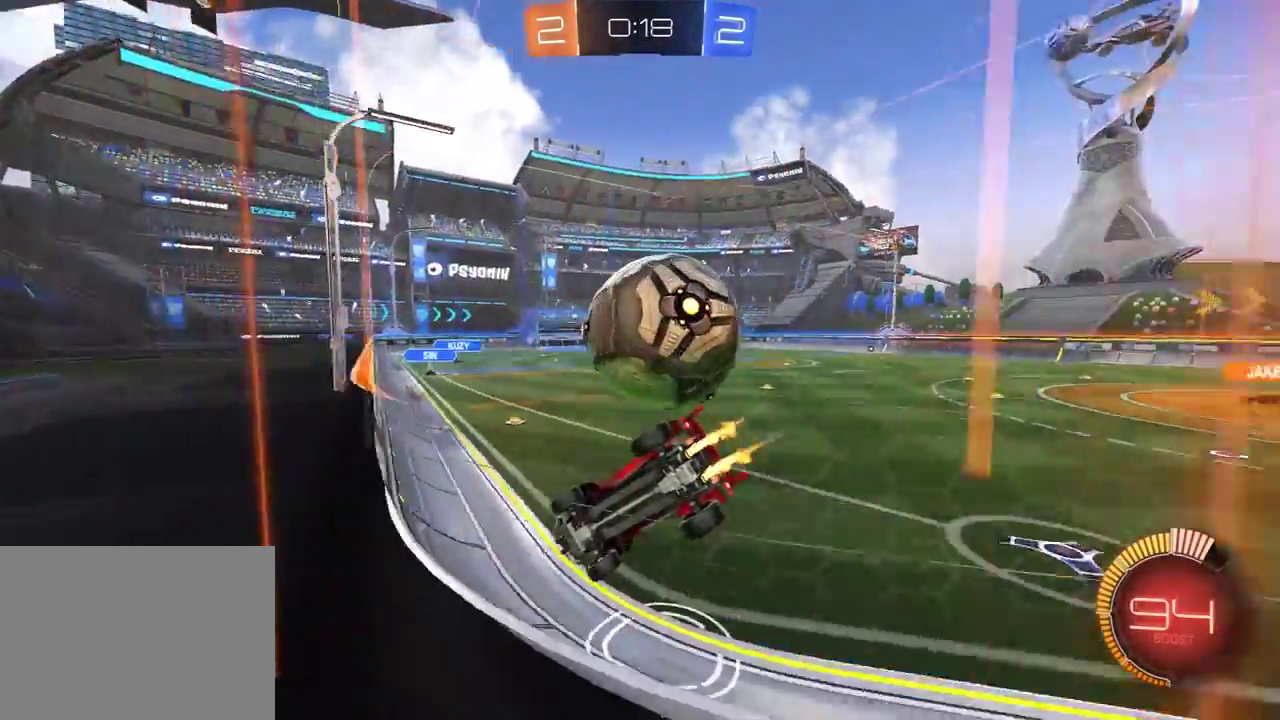
Gameplay with a controller (Xbox layout); each line is a JSON object with the inputs held at the frame after it. "events" lists button and stick changes between this image and that frame as [ms after this image, input, new state], when the widget could be followed in between. Not read: SELECT.
{"buttons": ["R1", "R2"], "left_stick": "left", "right_stick": "center", "events": [[17, "R1", "down"], [83, "left_stick", "right"], [233, "Y", "down"], [300, "left_stick", "center"], [383, "Y", "up"], [467, "left_stick", "left"]]}
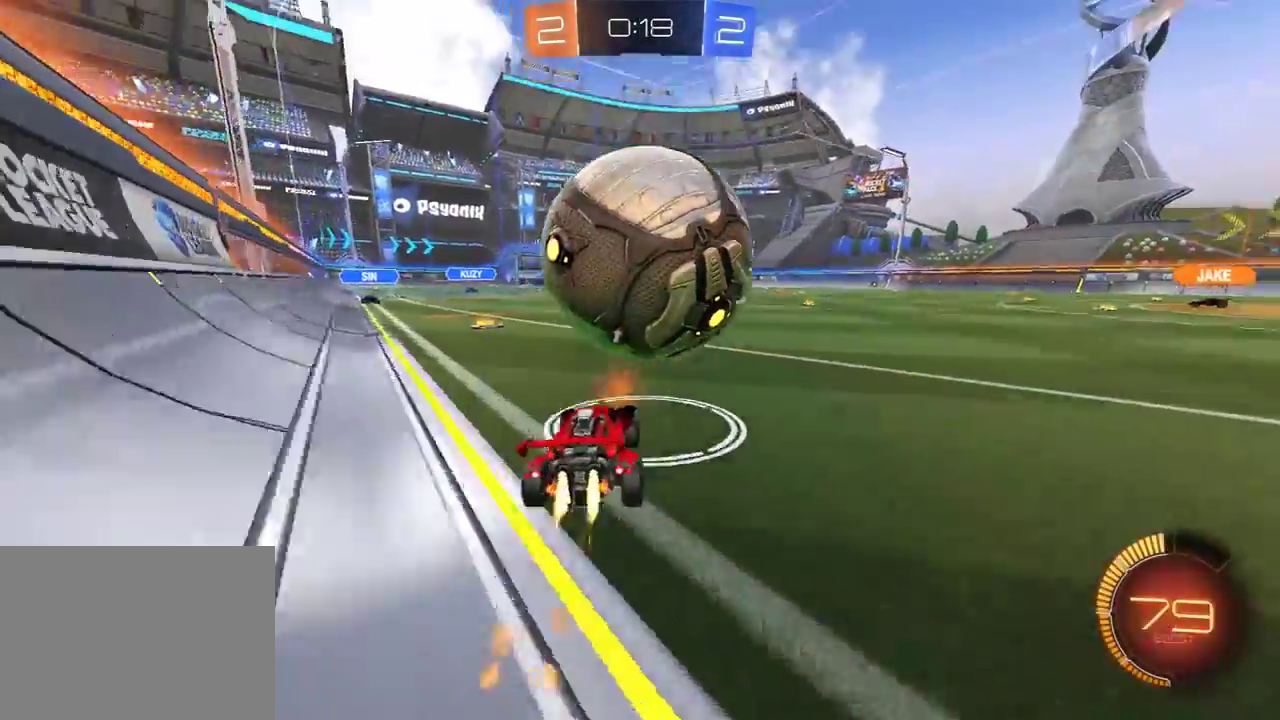
{"buttons": ["A", "L1", "R1", "R2"], "left_stick": "right", "right_stick": "center", "events": [[67, "left_stick", "right"], [83, "R1", "up"], [167, "R1", "down"], [250, "left_stick", "left"], [417, "left_stick", "right"], [433, "A", "down"], [483, "L1", "down"]]}
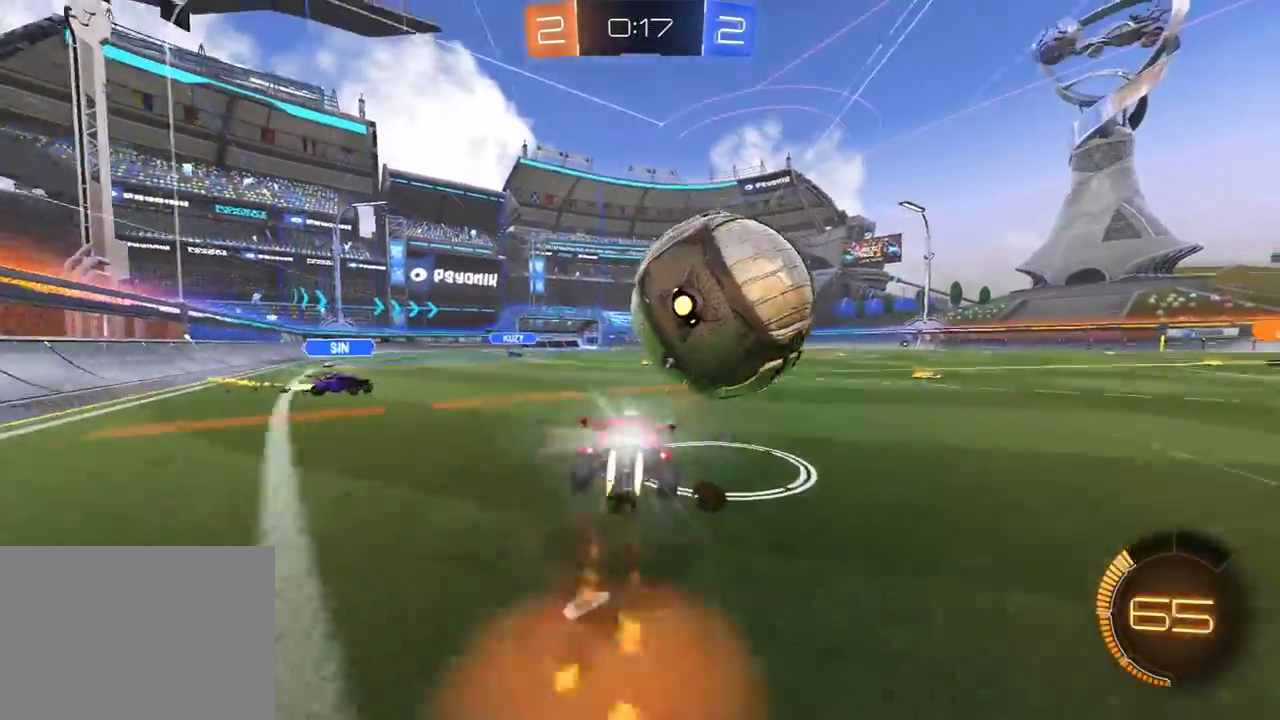
{"buttons": ["L1", "R1", "R2"], "left_stick": "down-right", "right_stick": "center", "events": [[33, "A", "up"], [33, "L3", "down"], [83, "A", "down"], [233, "A", "up"], [417, "L3", "up"], [483, "left_stick", "down-right"]]}
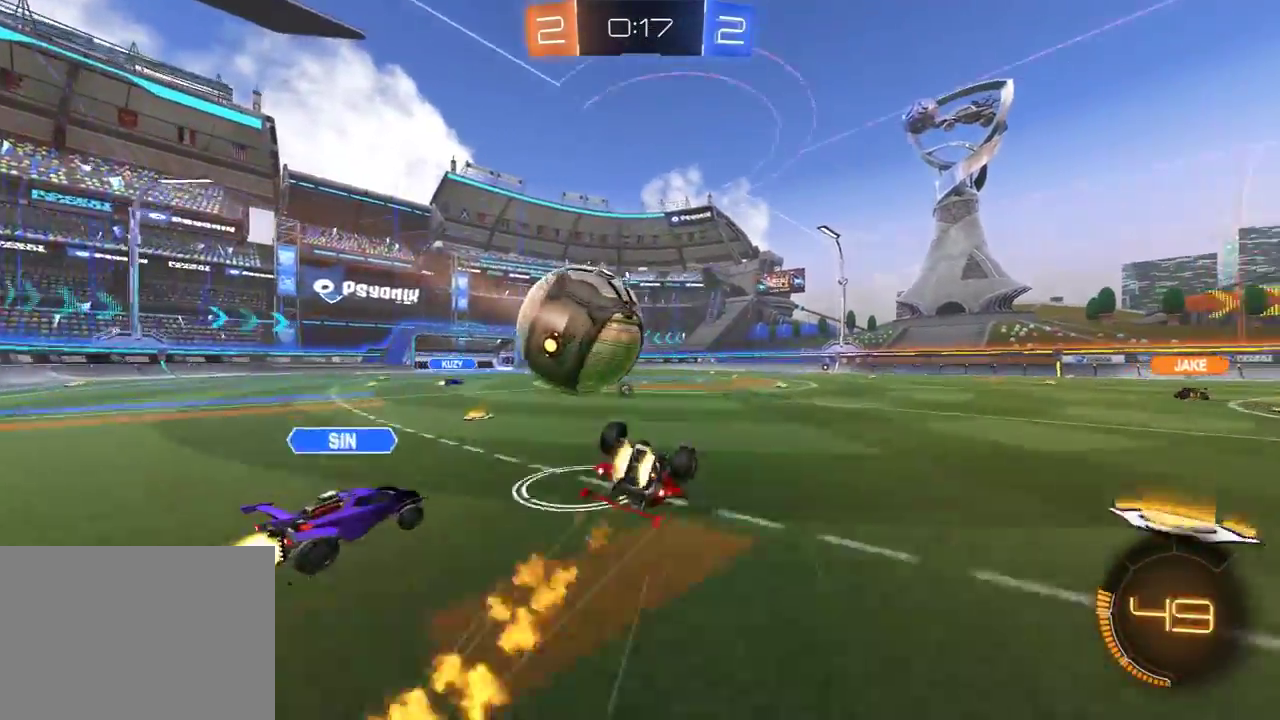
{"buttons": ["R2"], "left_stick": "center", "right_stick": "center", "events": [[133, "R1", "up"], [150, "L1", "up"], [167, "left_stick", "center"]]}
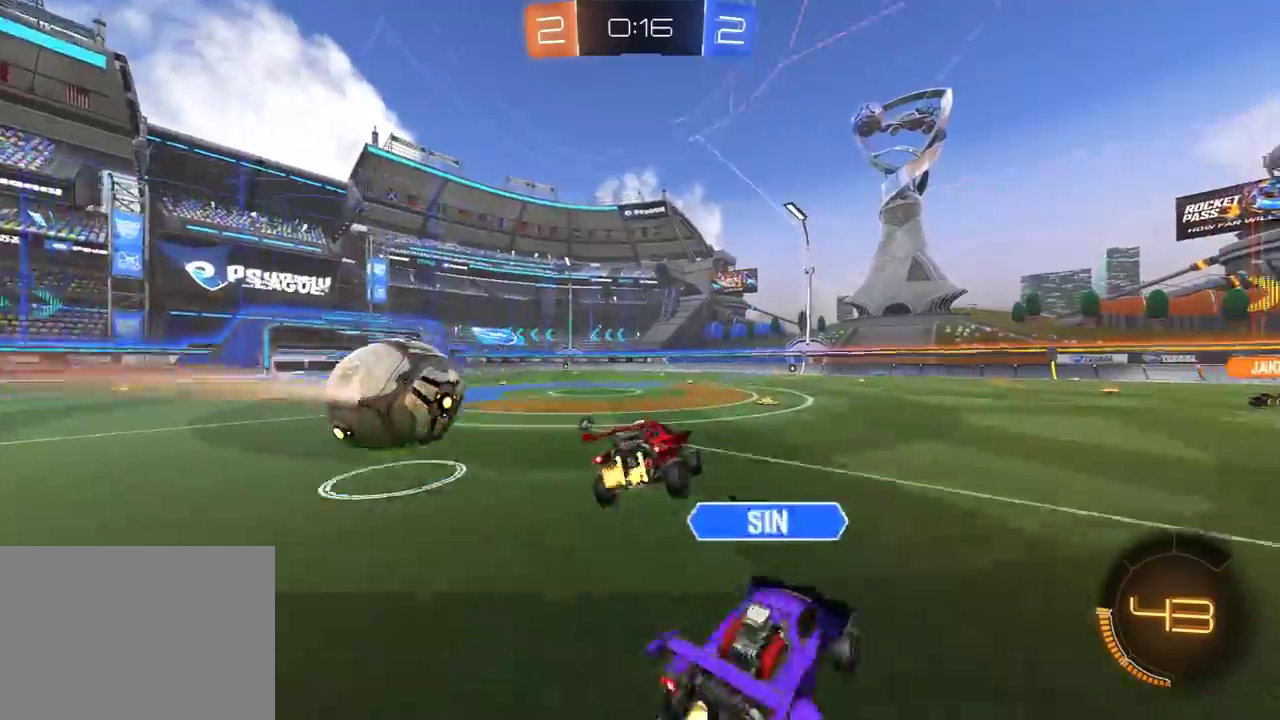
{"buttons": ["R2"], "left_stick": "center", "right_stick": "center", "events": [[83, "left_stick", "left"], [483, "left_stick", "center"]]}
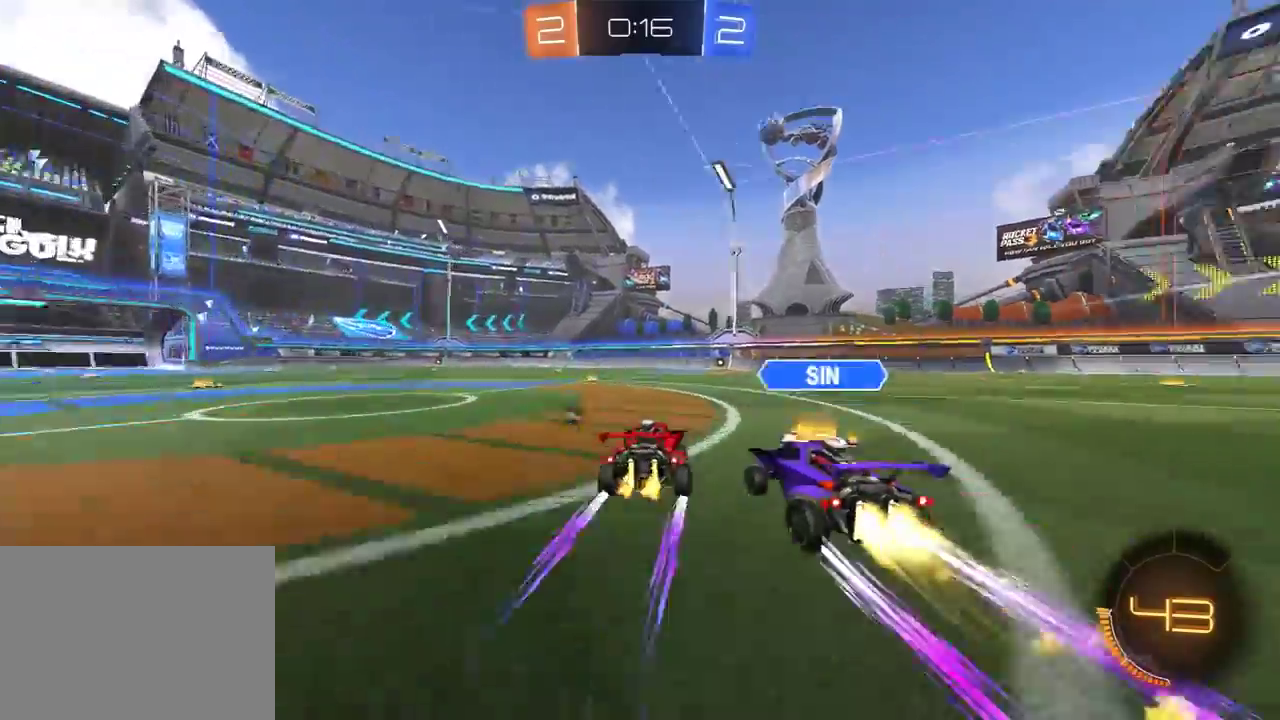
{"buttons": ["R2"], "left_stick": "center", "right_stick": "center", "events": [[50, "Y", "down"], [133, "Y", "up"], [250, "R2", "up"], [367, "R2", "down"]]}
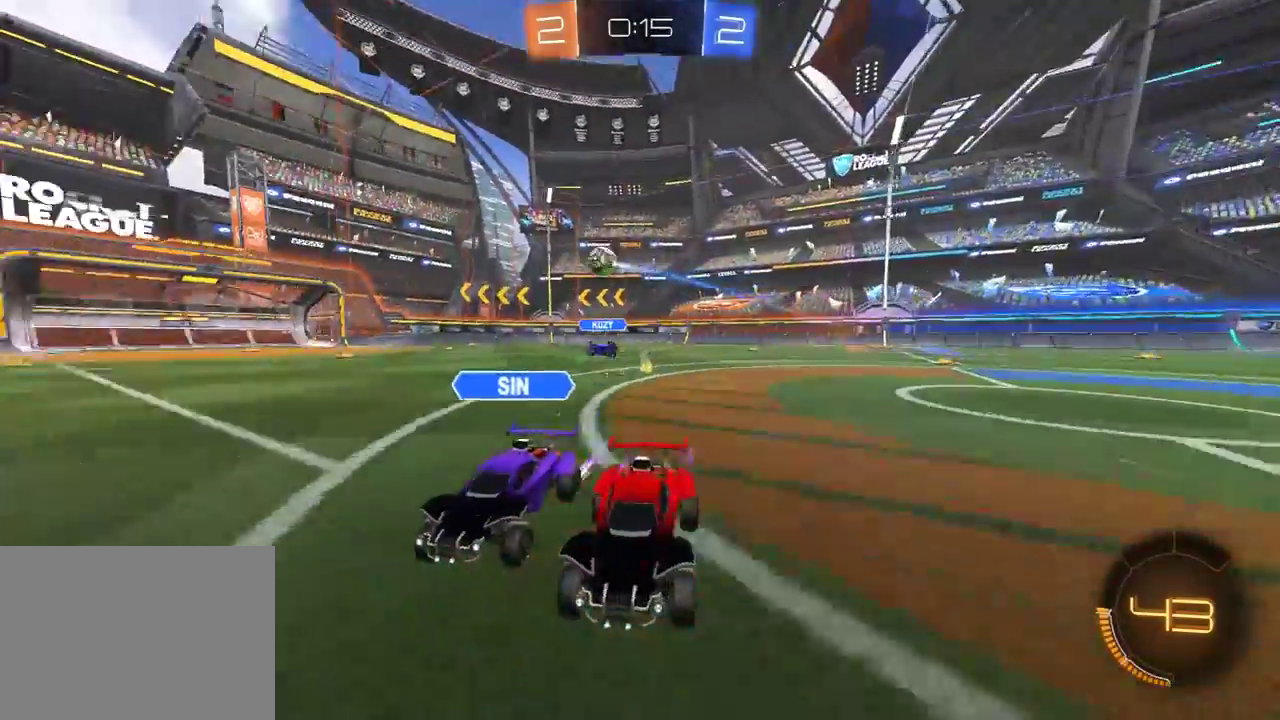
{"buttons": ["R2"], "left_stick": "center", "right_stick": "center", "events": [[50, "R1", "down"], [67, "Y", "down"], [200, "Y", "up"], [317, "R1", "up"]]}
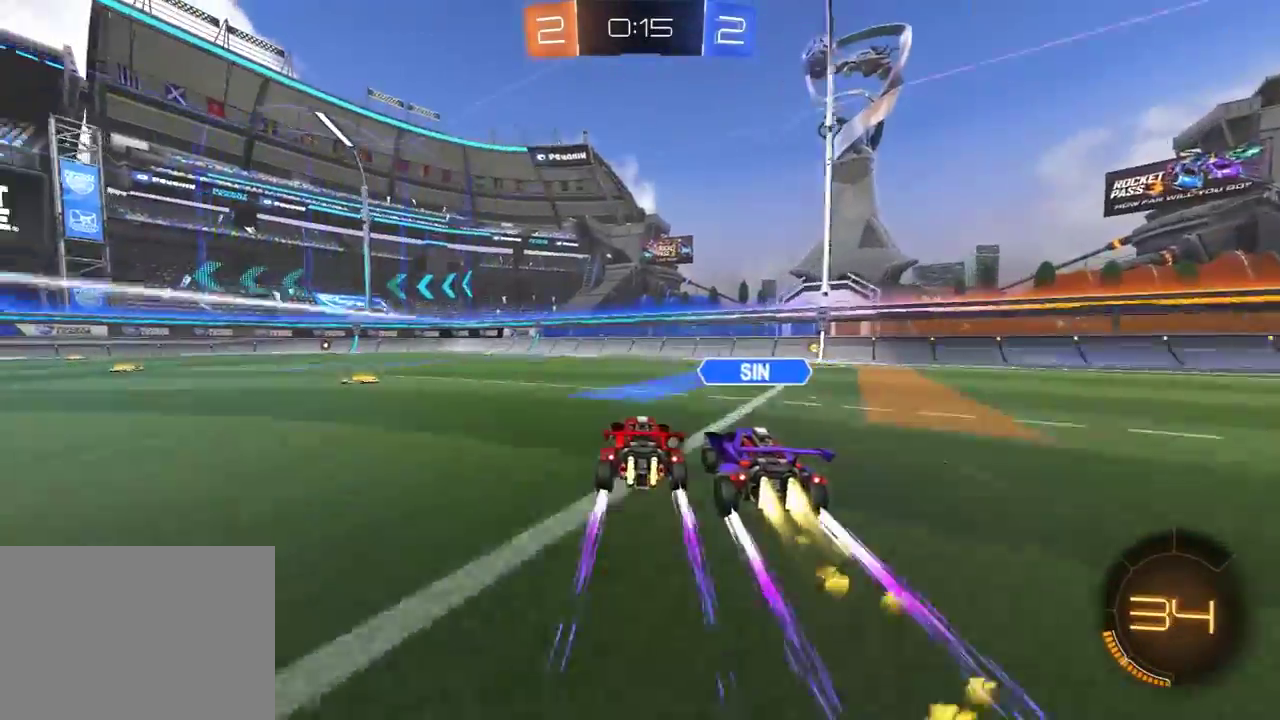
{"buttons": ["L2"], "left_stick": "right", "right_stick": "center", "events": [[33, "left_stick", "right"], [283, "R2", "up"], [333, "L2", "down"]]}
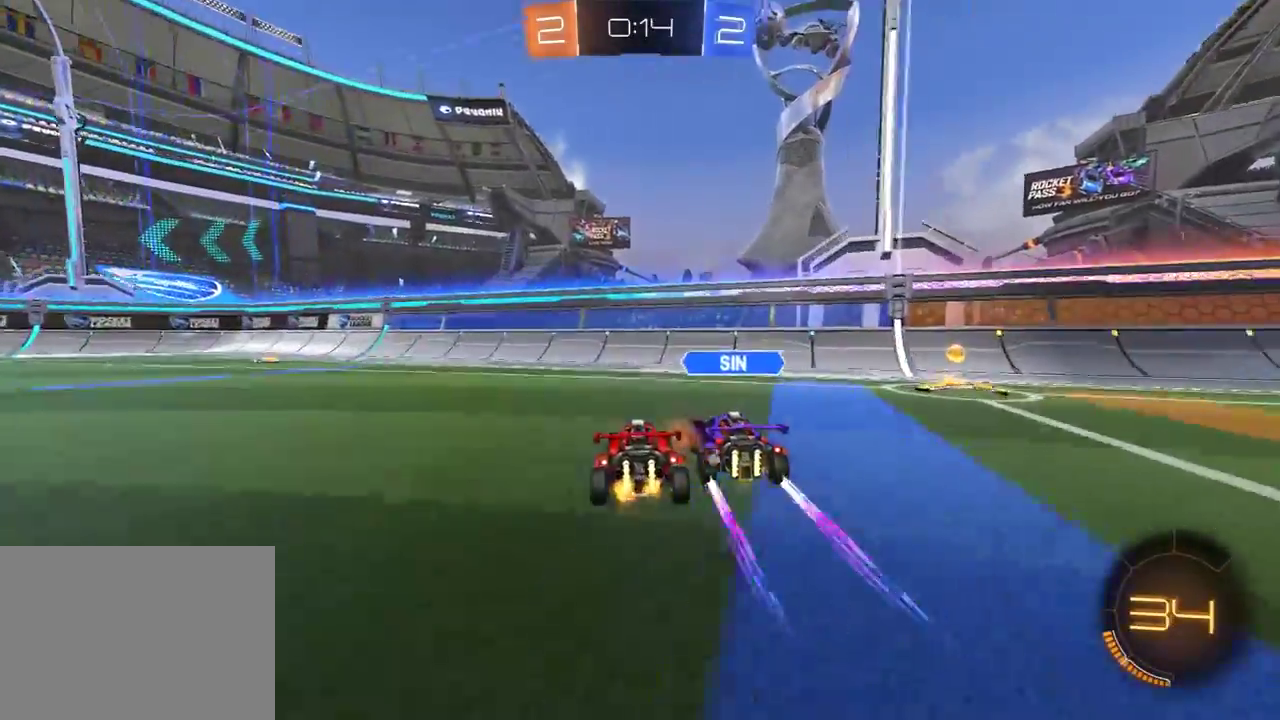
{"buttons": ["R1", "R2"], "left_stick": "right", "right_stick": "center", "events": [[117, "L2", "up"], [167, "R2", "down"], [250, "Y", "down"], [333, "Y", "up"], [417, "R1", "down"]]}
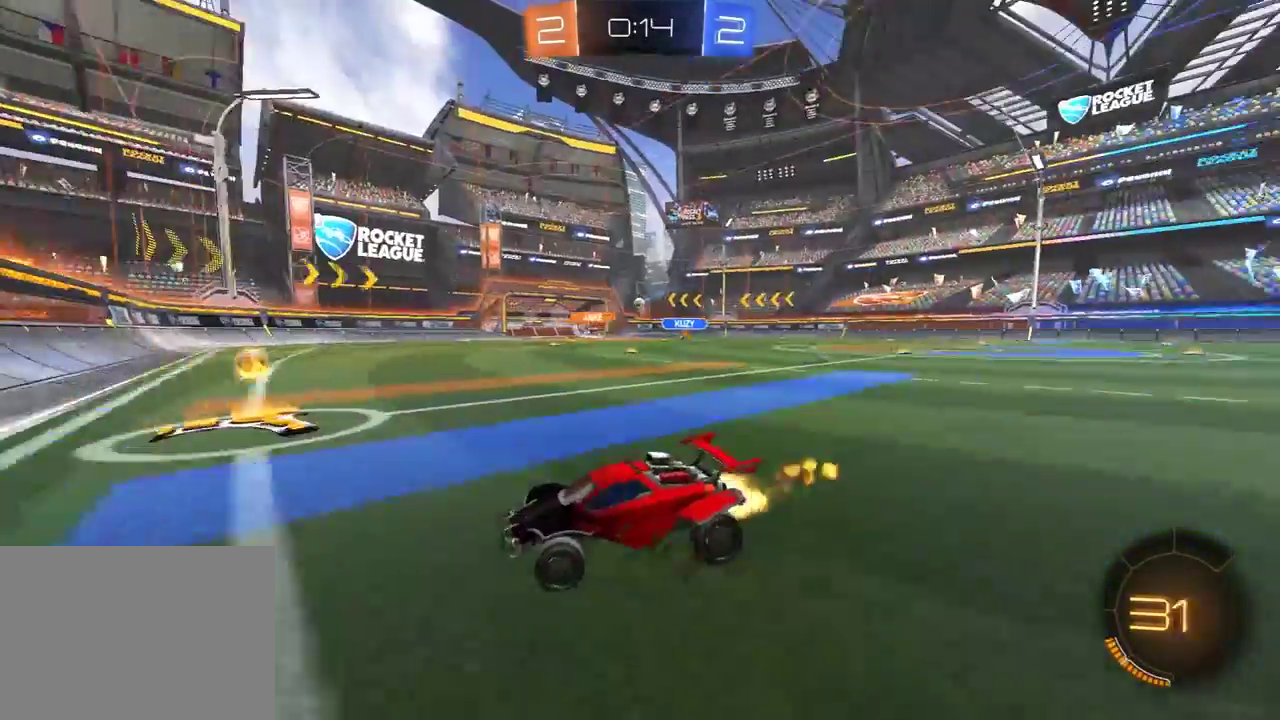
{"buttons": ["R2"], "left_stick": "right", "right_stick": "center", "events": [[83, "L1", "down"], [133, "R1", "up"], [167, "L1", "up"], [183, "R1", "down"], [500, "R1", "up"]]}
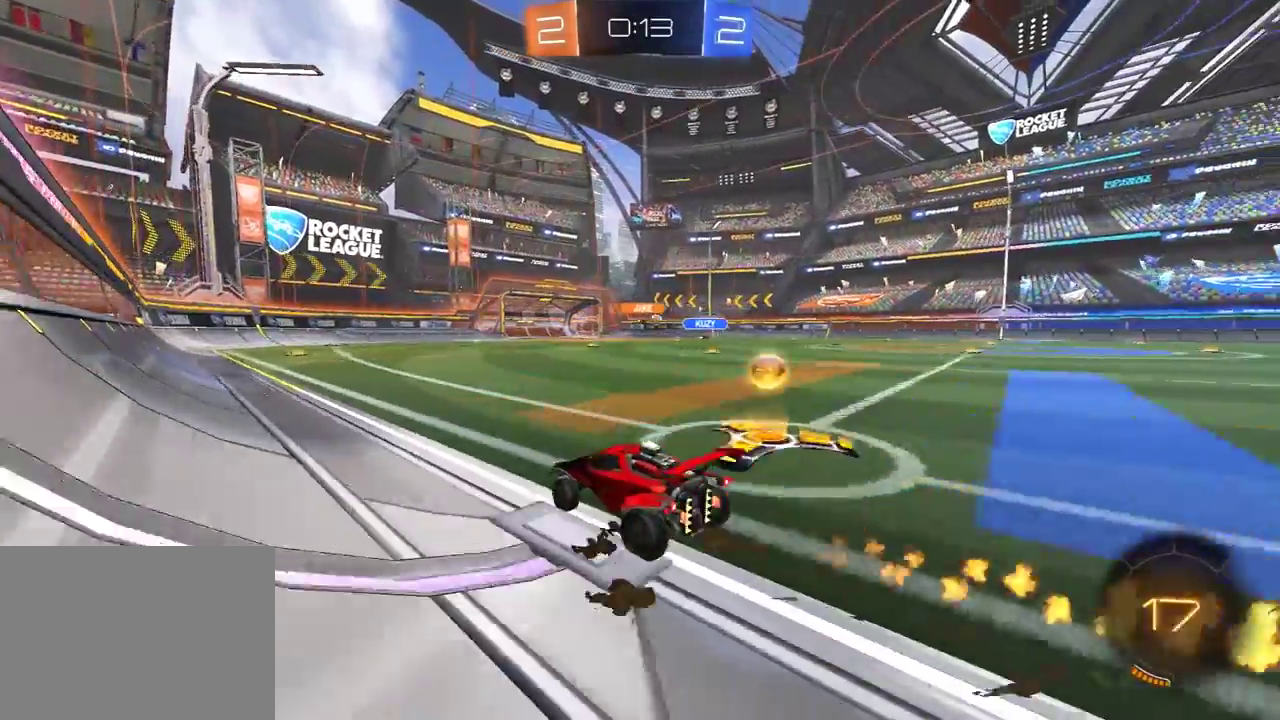
{"buttons": ["R2"], "left_stick": "right", "right_stick": "center", "events": [[150, "R1", "down"], [283, "R1", "up"]]}
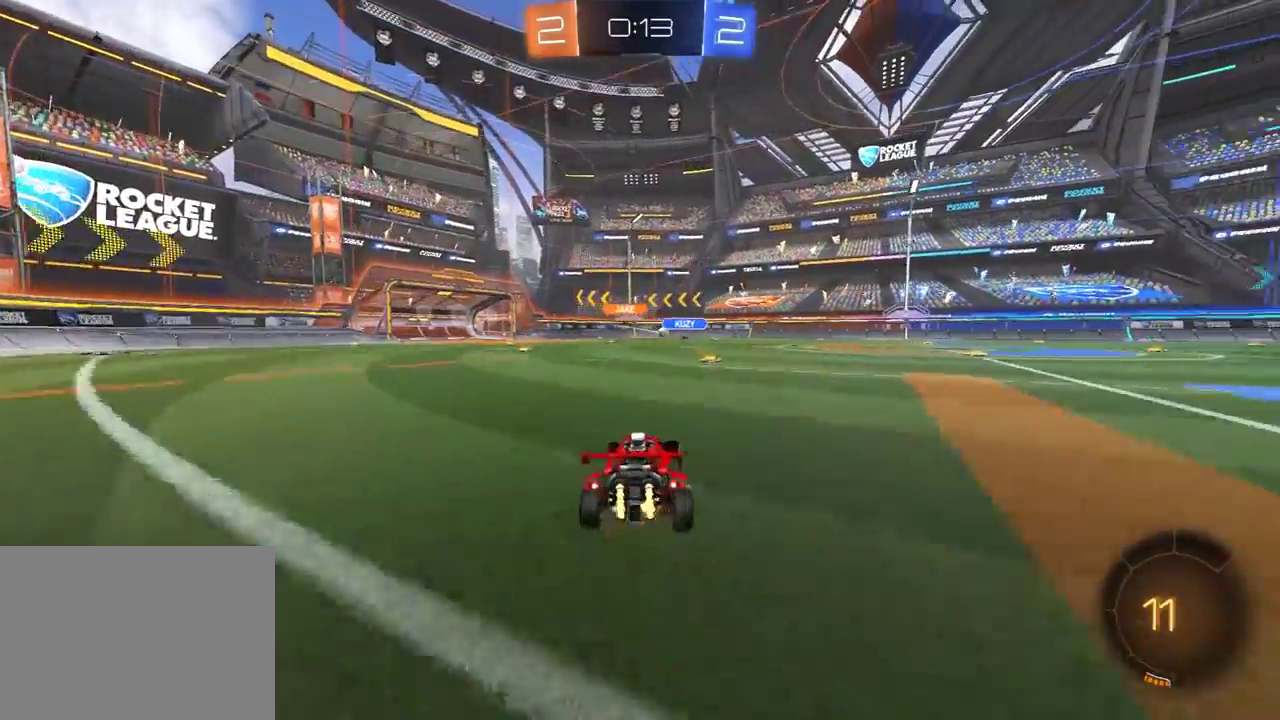
{"buttons": ["R2"], "left_stick": "center", "right_stick": "center", "events": [[33, "R1", "down"], [83, "left_stick", "up"], [117, "A", "down"], [167, "L3", "down"], [183, "A", "up"], [233, "A", "down"], [267, "L3", "up"], [317, "A", "up"], [317, "left_stick", "center"], [333, "R1", "up"]]}
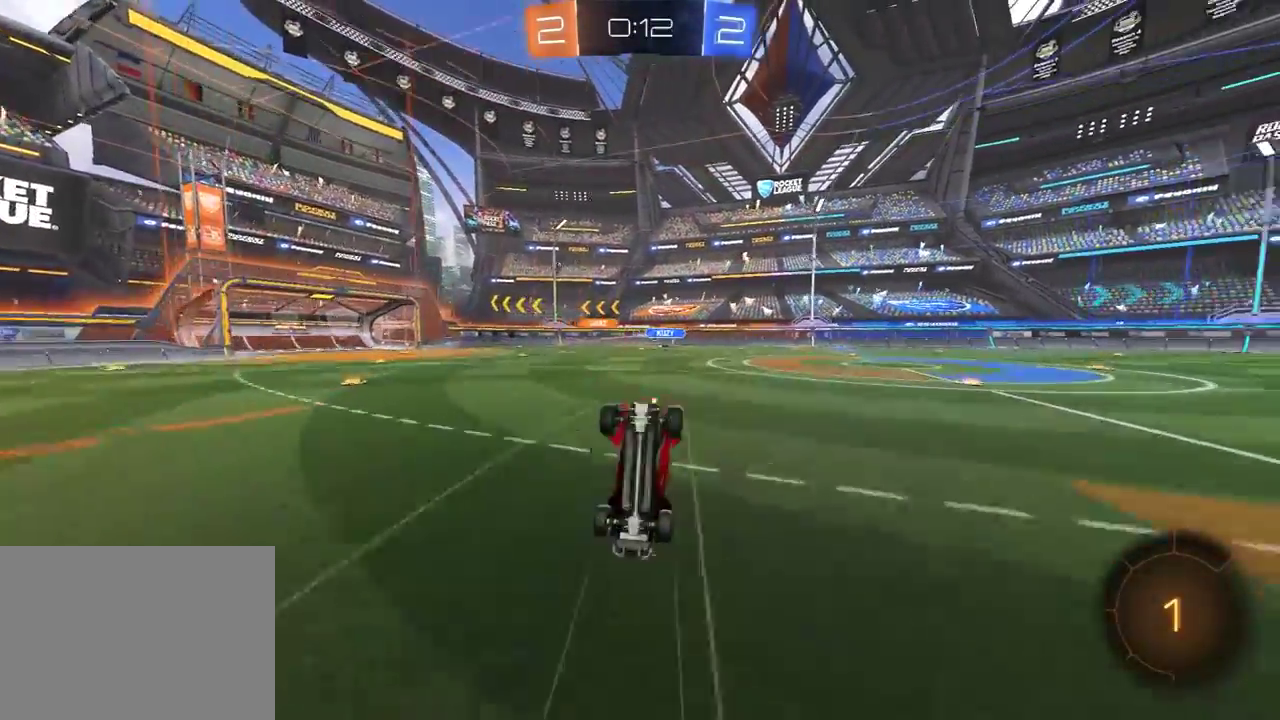
{"buttons": ["R2"], "left_stick": "center", "right_stick": "center", "events": [[150, "R2", "up"], [233, "R2", "down"]]}
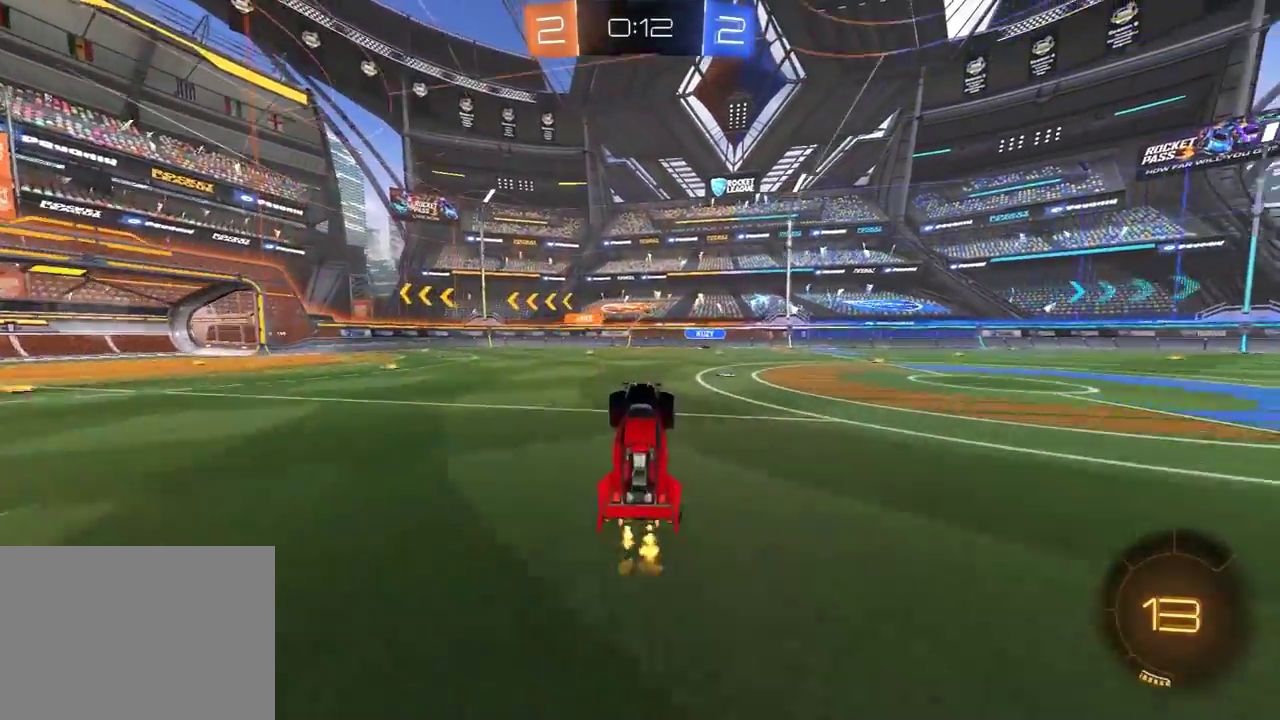
{"buttons": ["R2"], "left_stick": "right", "right_stick": "center", "events": [[233, "left_stick", "right"]]}
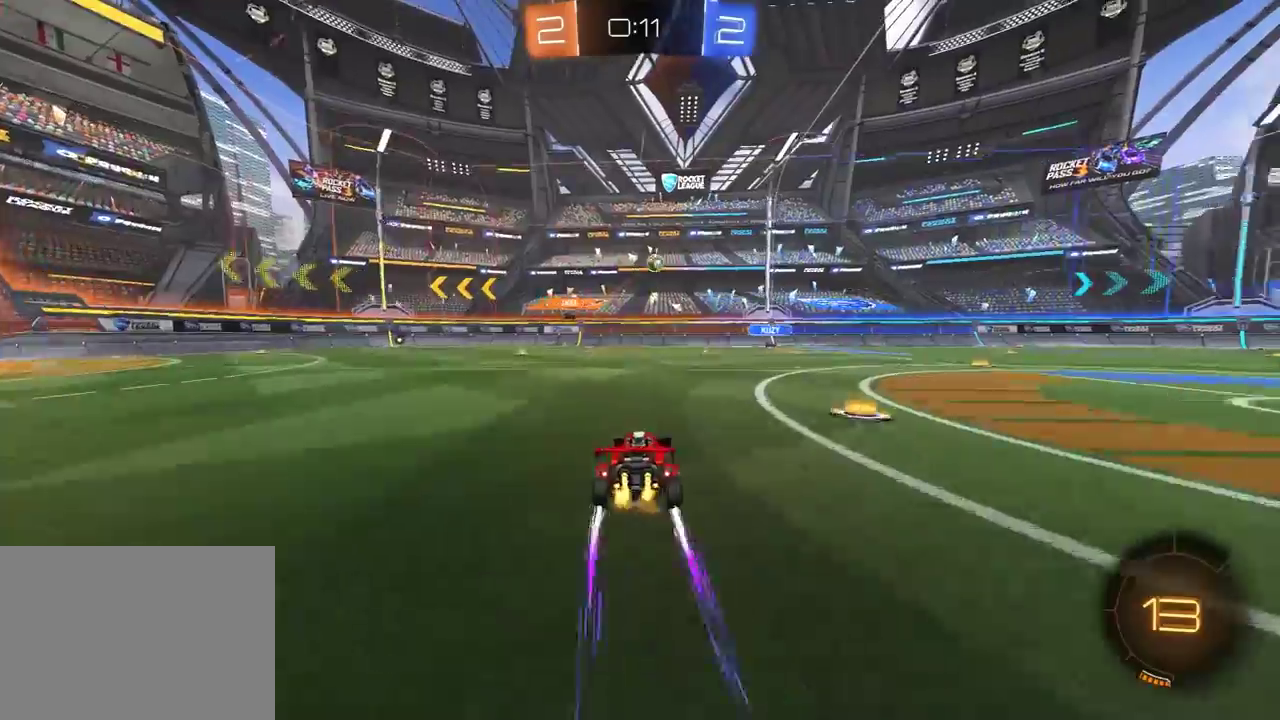
{"buttons": [], "left_stick": "right", "right_stick": "center", "events": [[217, "R2", "up"]]}
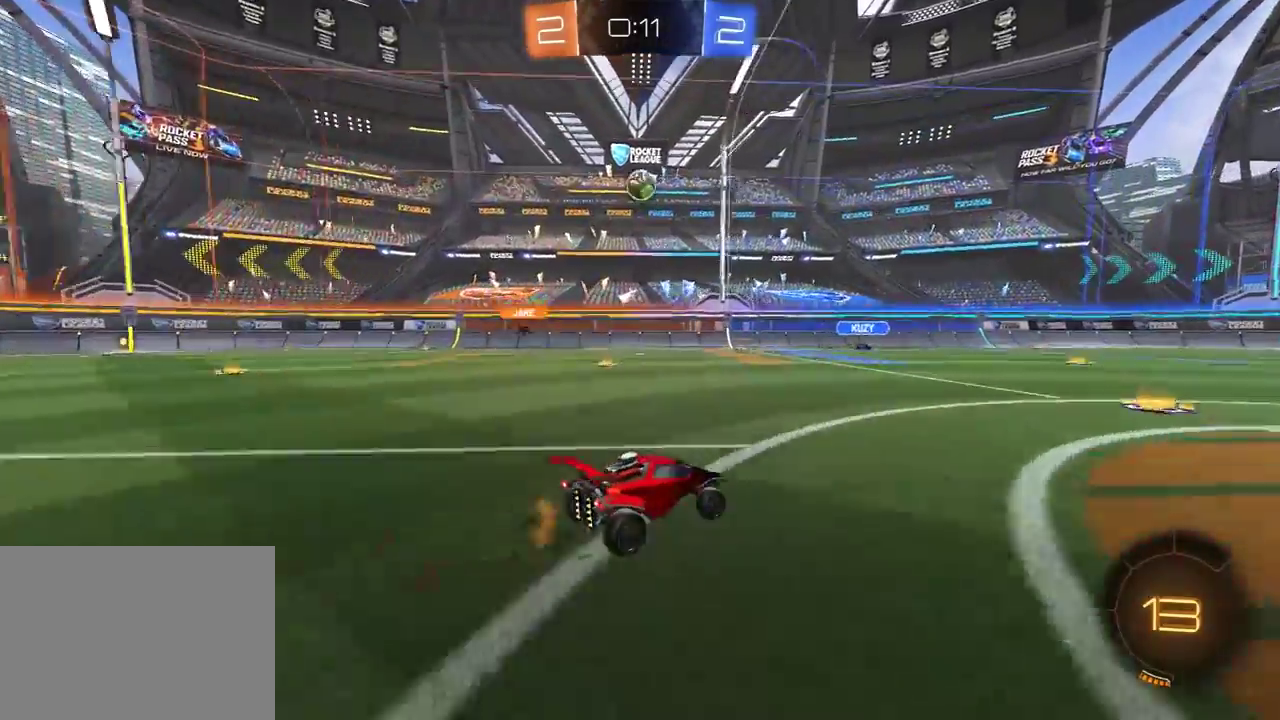
{"buttons": ["L2"], "left_stick": "center", "right_stick": "center", "events": [[200, "left_stick", "center"], [267, "left_stick", "left"], [433, "L2", "down"], [450, "left_stick", "center"]]}
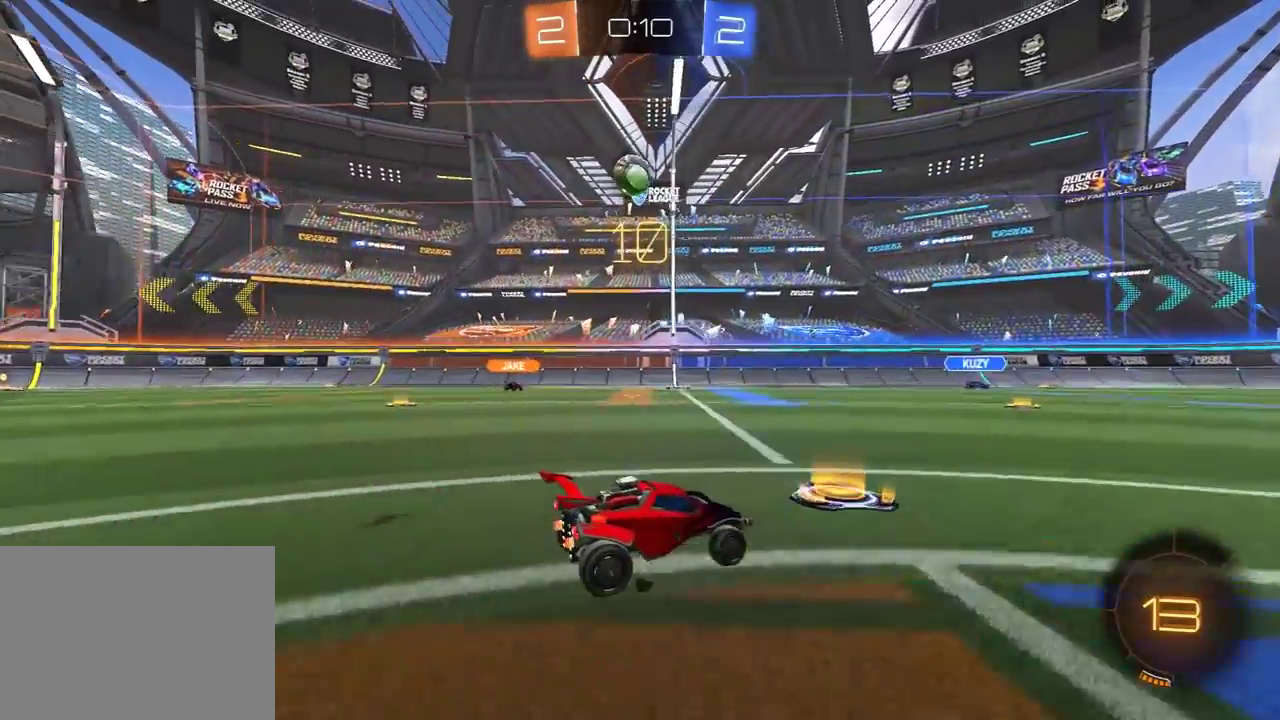
{"buttons": ["R2"], "left_stick": "right", "right_stick": "center", "events": [[50, "L2", "up"], [133, "left_stick", "left"], [167, "R2", "down"], [250, "left_stick", "right"], [300, "R2", "up"], [450, "R2", "down"]]}
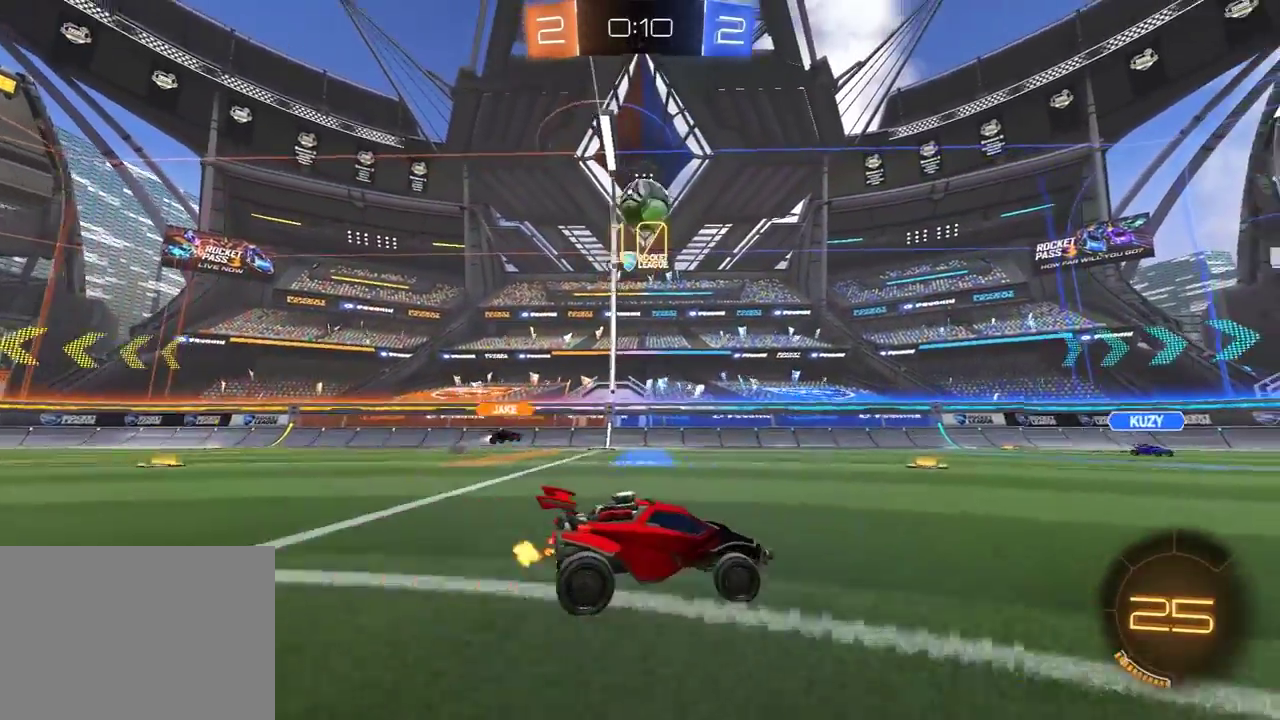
{"buttons": ["R2"], "left_stick": "center", "right_stick": "center", "events": [[383, "left_stick", "center"]]}
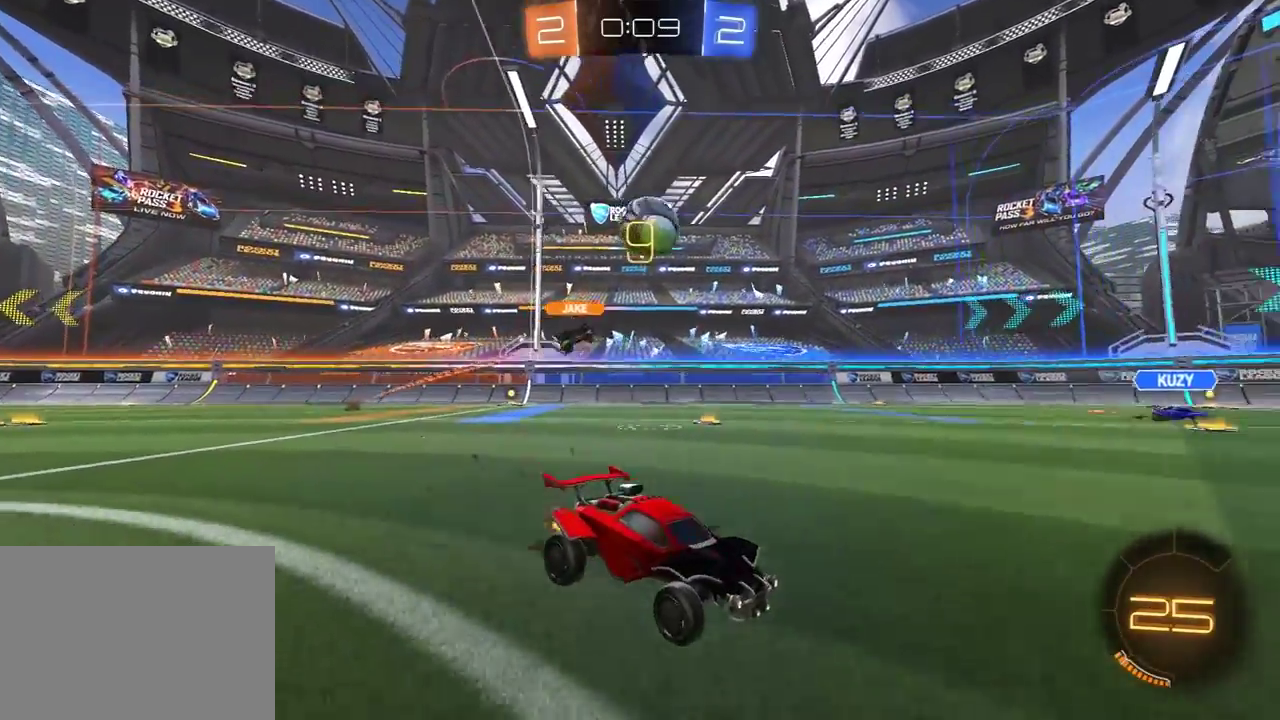
{"buttons": ["R2"], "left_stick": "center", "right_stick": "center", "events": []}
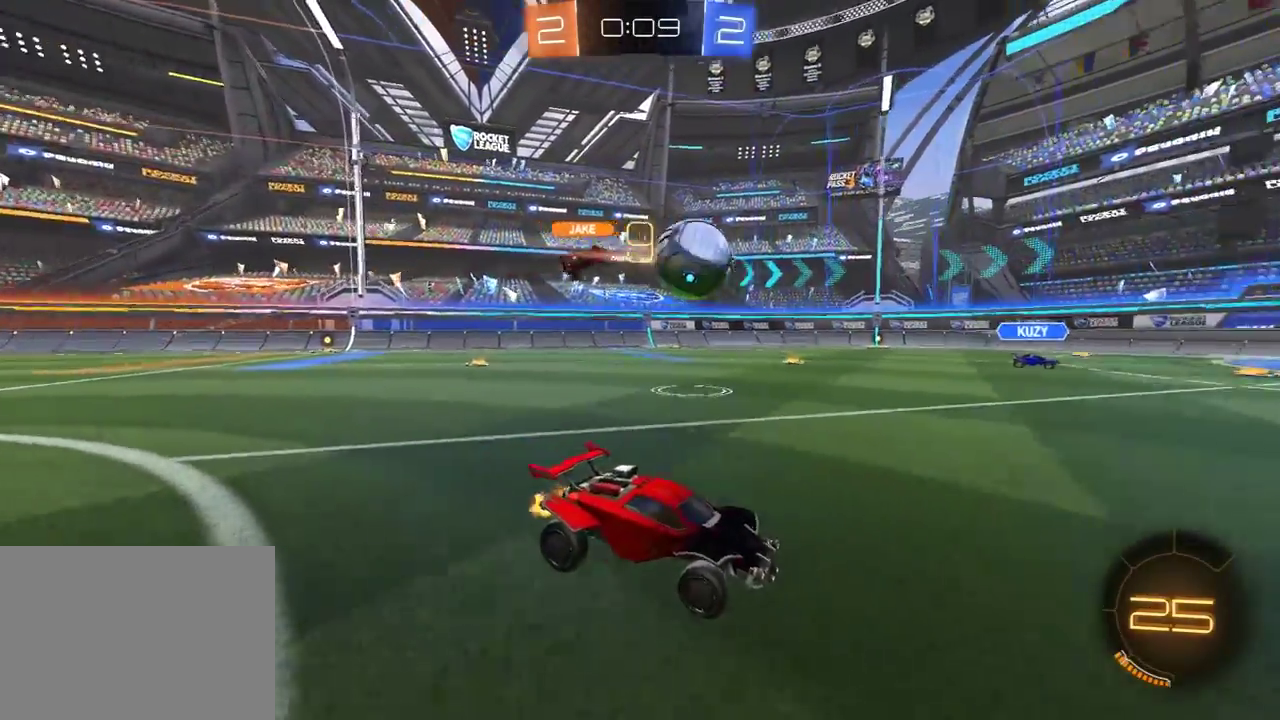
{"buttons": ["R1", "R2"], "left_stick": "right", "right_stick": "center", "events": [[67, "R1", "down"], [267, "left_stick", "right"], [417, "R1", "up"], [500, "R1", "down"]]}